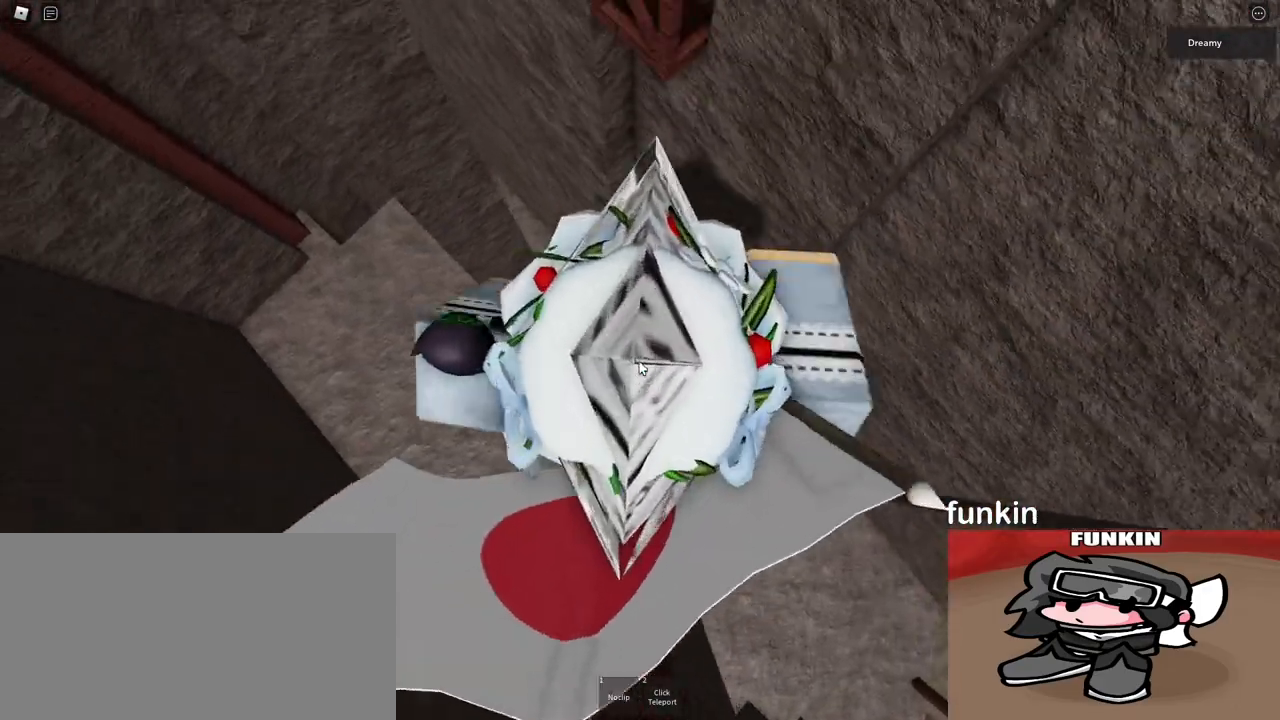
Gameplay with keyboard and mouse; each line is a JSON object with the keys and mouse buttons held at the frame after it. "events" lists presses ("down") and releases ("up") of "a", "ctrl", "d", "e", "q", "s", "shift", "space", "w", "mouse_left", "mouse_wheel", "mouse_right", "mouse_mb4" and "mouse_mb5" between this image and that frame as [ms after this image, input, new state], when the widget could be followed in between. "mouse_left", "mouse_wheel", "mouse_right", "mouse_mb4", "mouse_mb5" = the "left", "wheel", "right", "mb4", "mb5" buttons of the "mouse" list. No other keys are recorded. "wheel" means that the mouse wheel is clicked or scrolled. Mouse movement is not recorded.
{"keys": ["w"], "mouse": ["right"], "events": []}
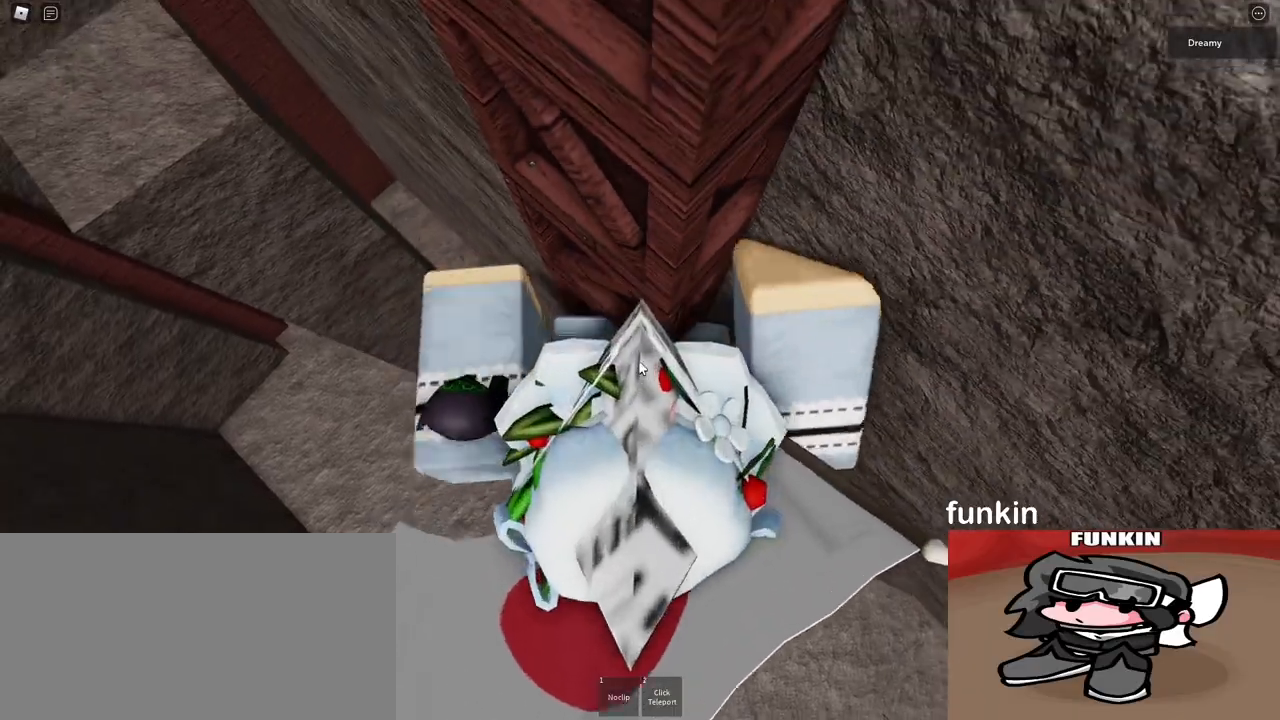
{"keys": ["a", "space", "w"], "mouse": ["right"], "events": [[50, "a", "down"], [67, "mouse_wheel", "down"], [100, "mouse_wheel", "up"], [250, "mouse_wheel", "down"], [317, "mouse_wheel", "up"], [317, "space", "down"]]}
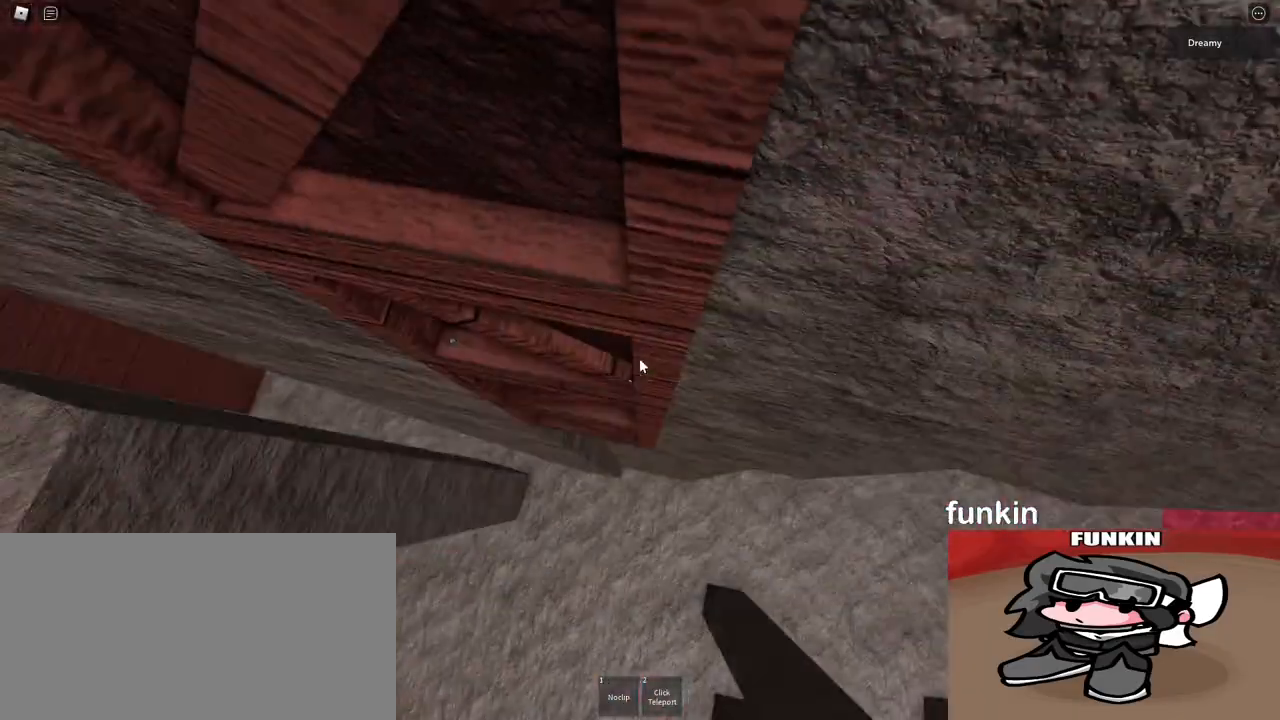
{"keys": ["a", "space", "w"], "mouse": ["right"], "events": []}
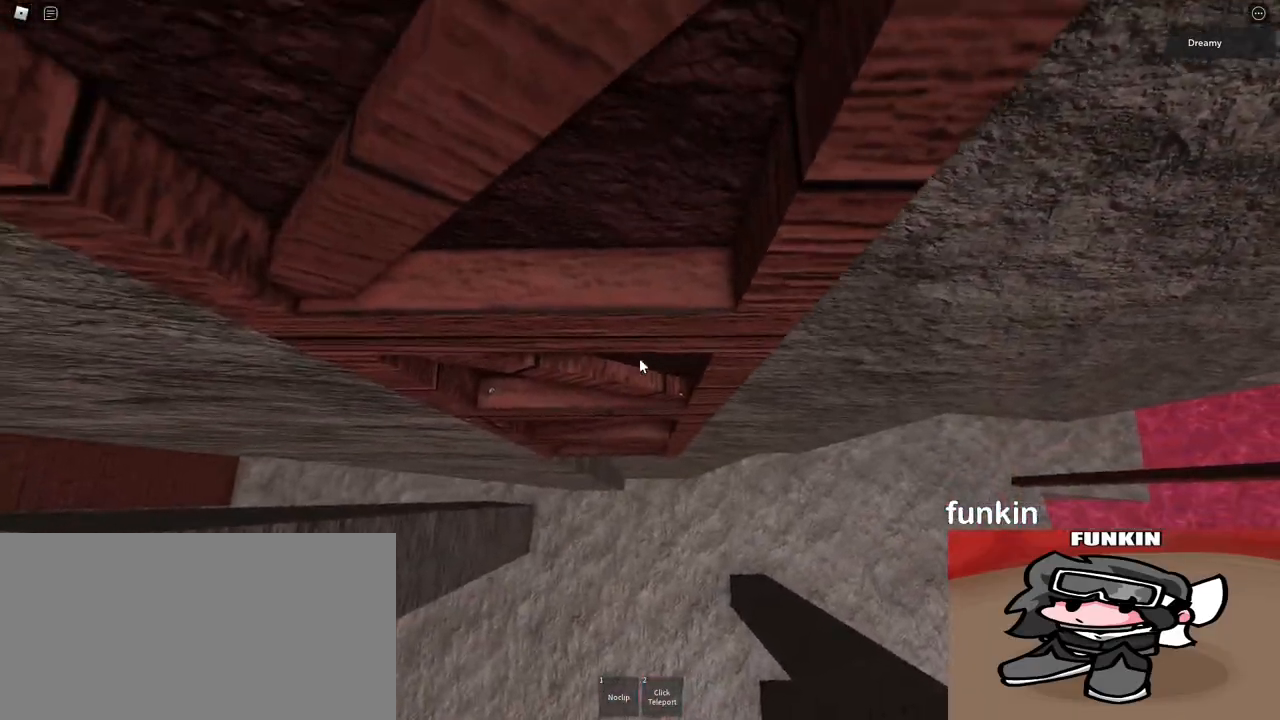
{"keys": ["a", "space", "w"], "mouse": ["right"], "events": []}
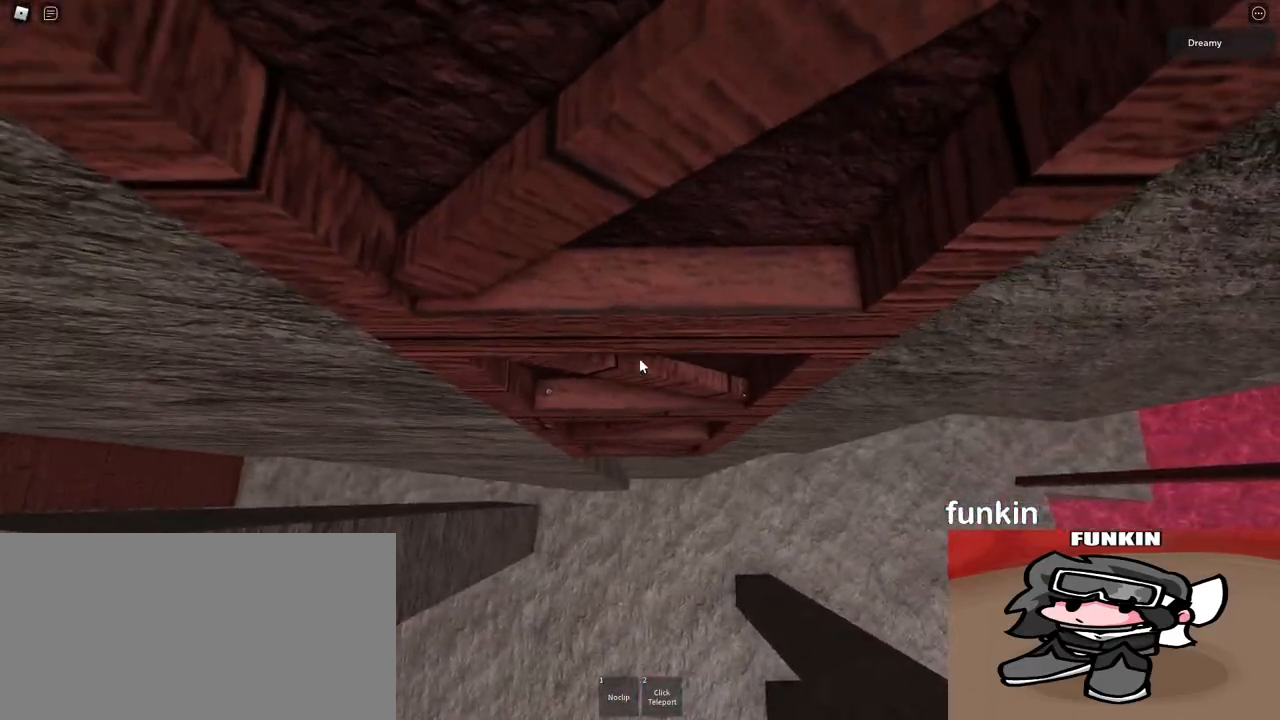
{"keys": ["w"], "mouse": ["right"], "events": [[367, "a", "up"], [383, "space", "up"], [383, "w", "up"], [500, "w", "down"]]}
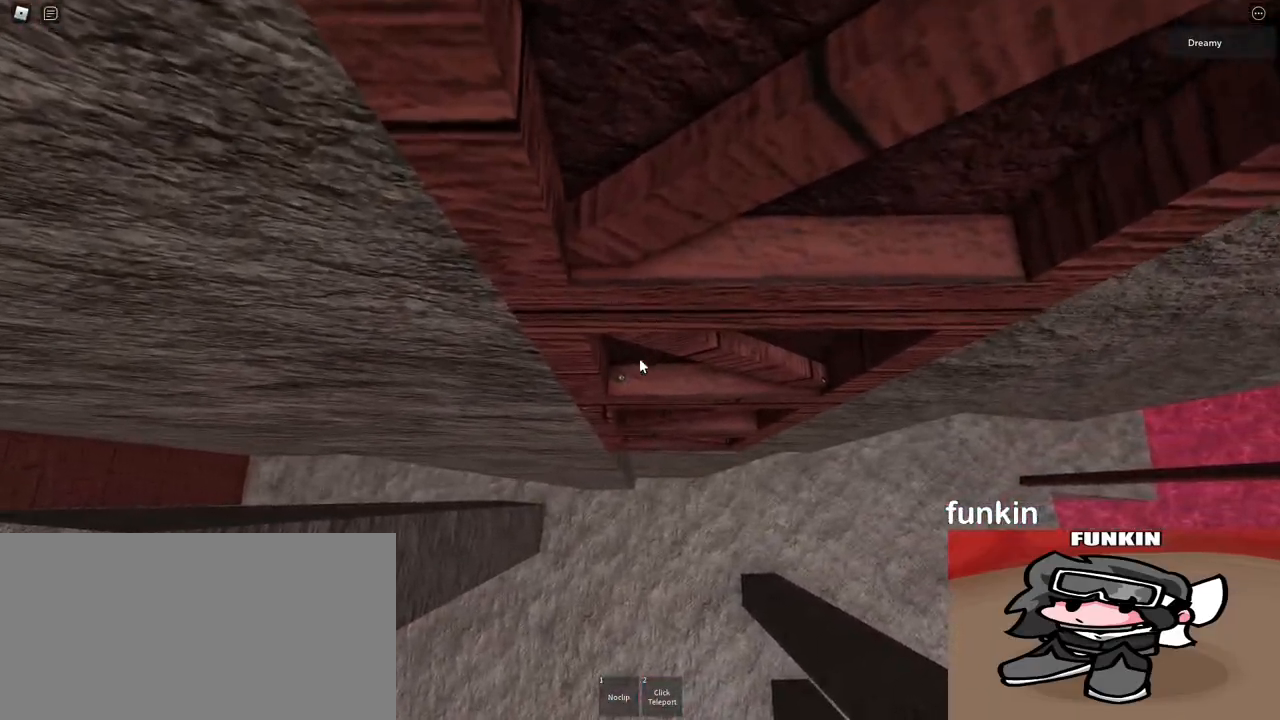
{"keys": ["w"], "mouse": ["right"], "events": [[50, "w", "up"], [133, "w", "down"], [233, "w", "up"], [300, "w", "down"], [400, "w", "up"], [467, "w", "down"]]}
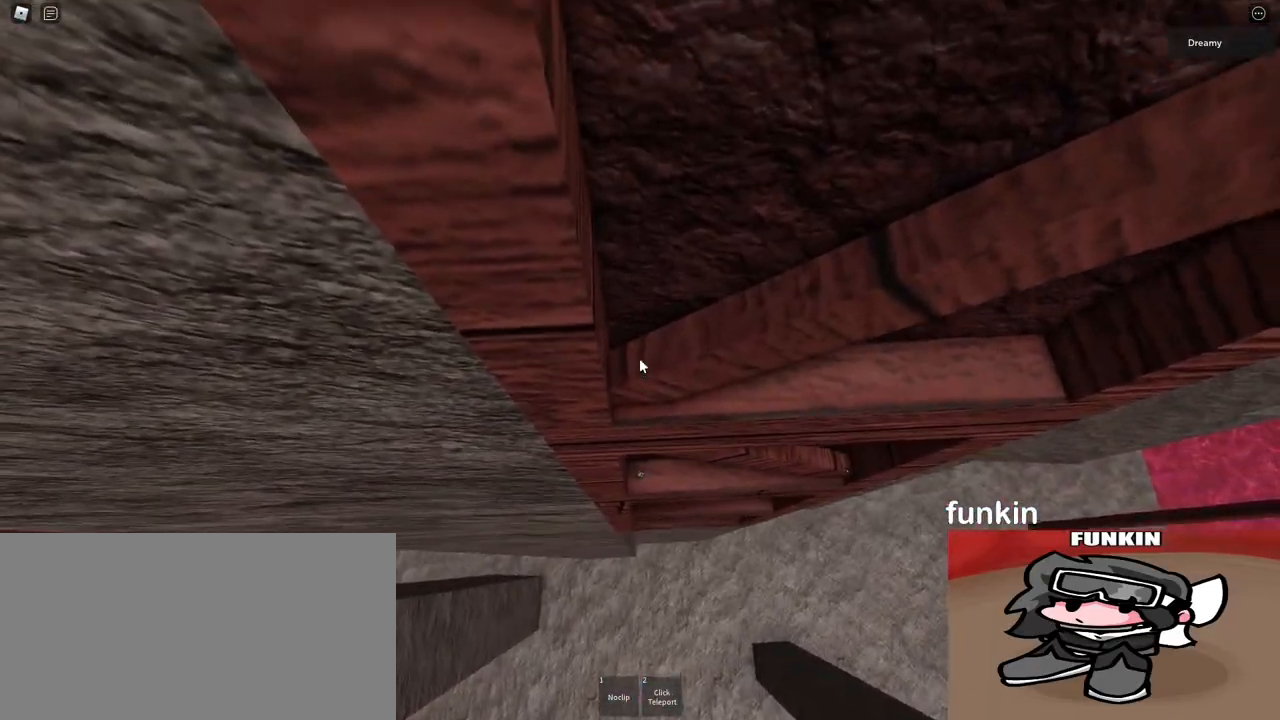
{"keys": [], "mouse": ["right"], "events": [[67, "w", "up"], [150, "w", "down"], [250, "w", "up"], [333, "w", "down"], [417, "w", "up"], [450, "mouse_right", "up"], [483, "mouse_right", "down"]]}
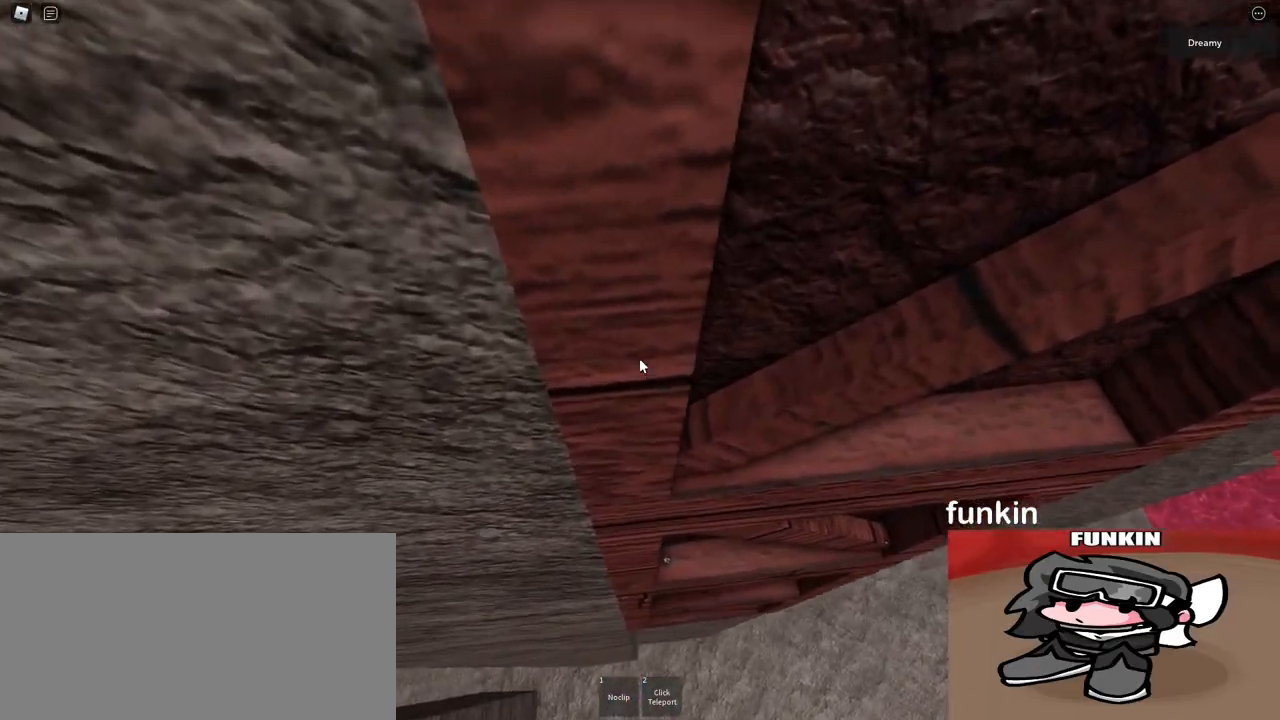
{"keys": [], "mouse": [], "events": [[33, "w", "down"], [117, "w", "up"], [150, "mouse_right", "up"], [200, "w", "down"], [250, "mouse_right", "down"], [300, "w", "up"], [350, "mouse_right", "up"], [383, "w", "down"], [483, "w", "up"]]}
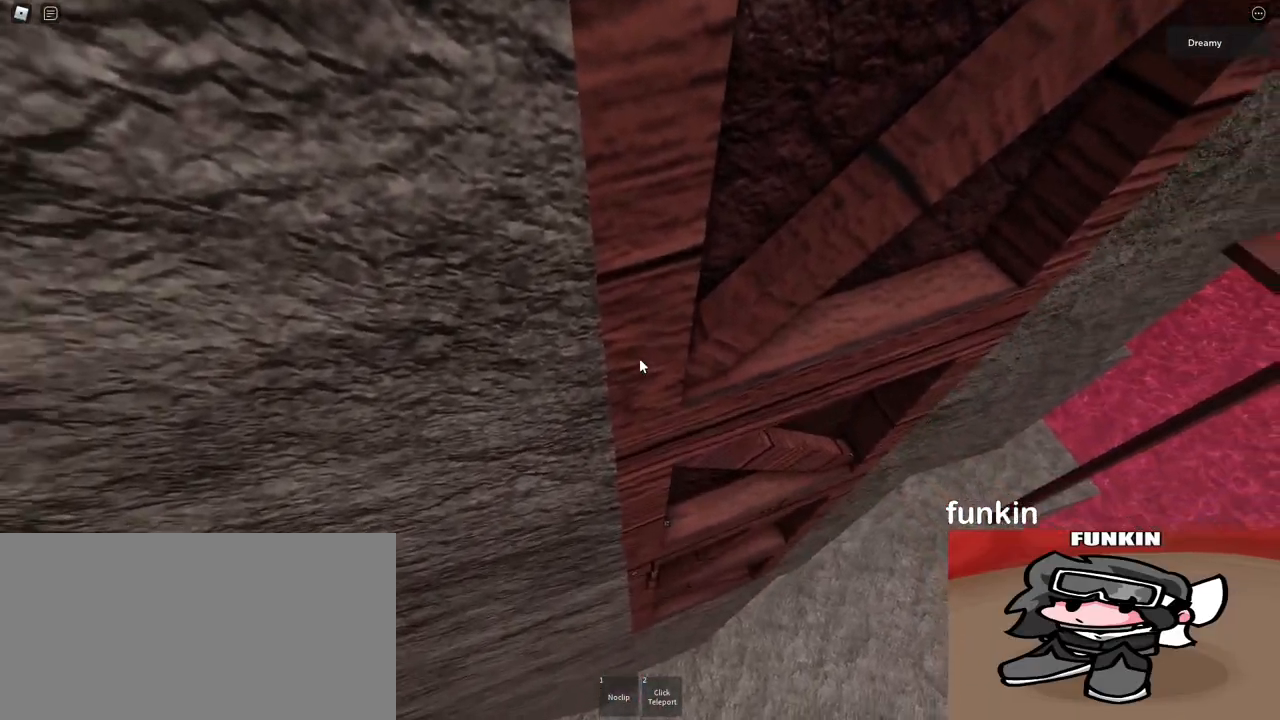
{"keys": ["w"], "mouse": ["right"], "events": [[83, "w", "down"], [183, "w", "up"], [267, "w", "down"], [333, "w", "up"], [367, "mouse_right", "down"], [400, "mouse_right", "up"], [433, "w", "down"], [500, "mouse_right", "down"]]}
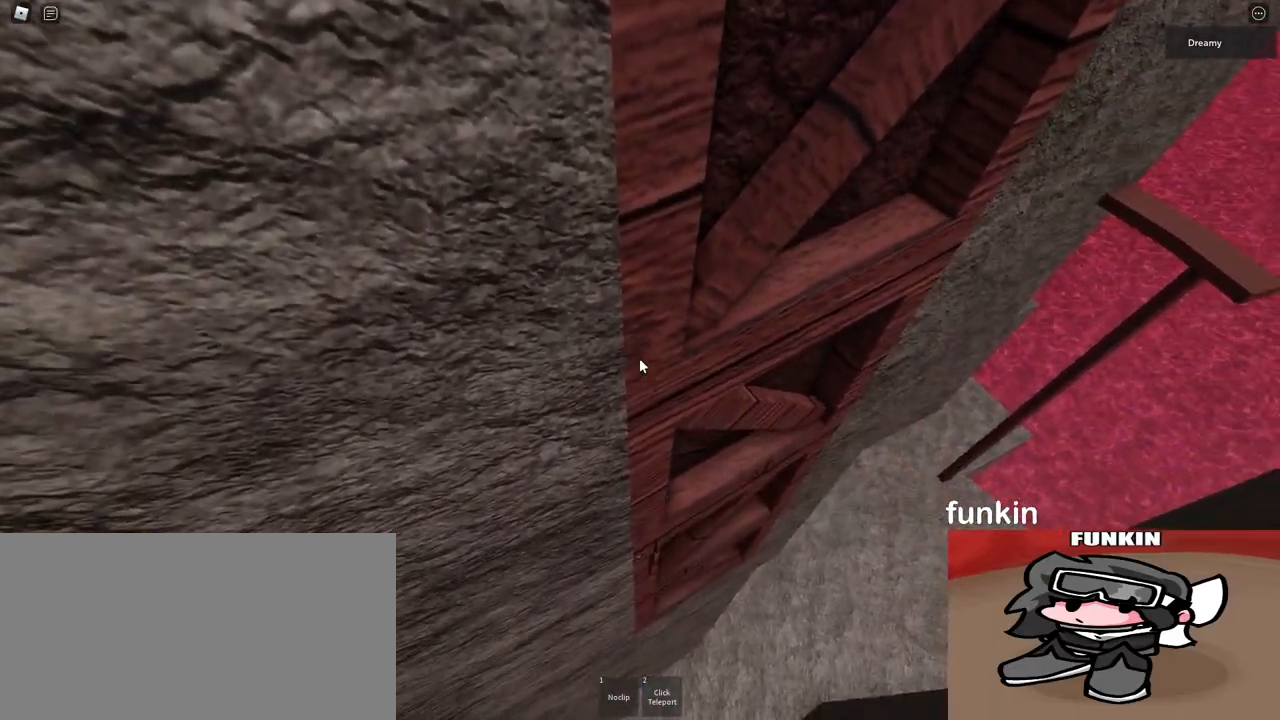
{"keys": ["s"], "mouse": ["right"], "events": [[17, "w", "up"], [33, "mouse_right", "up"], [100, "w", "down"], [117, "mouse_right", "down"], [167, "w", "up"], [417, "s", "down"]]}
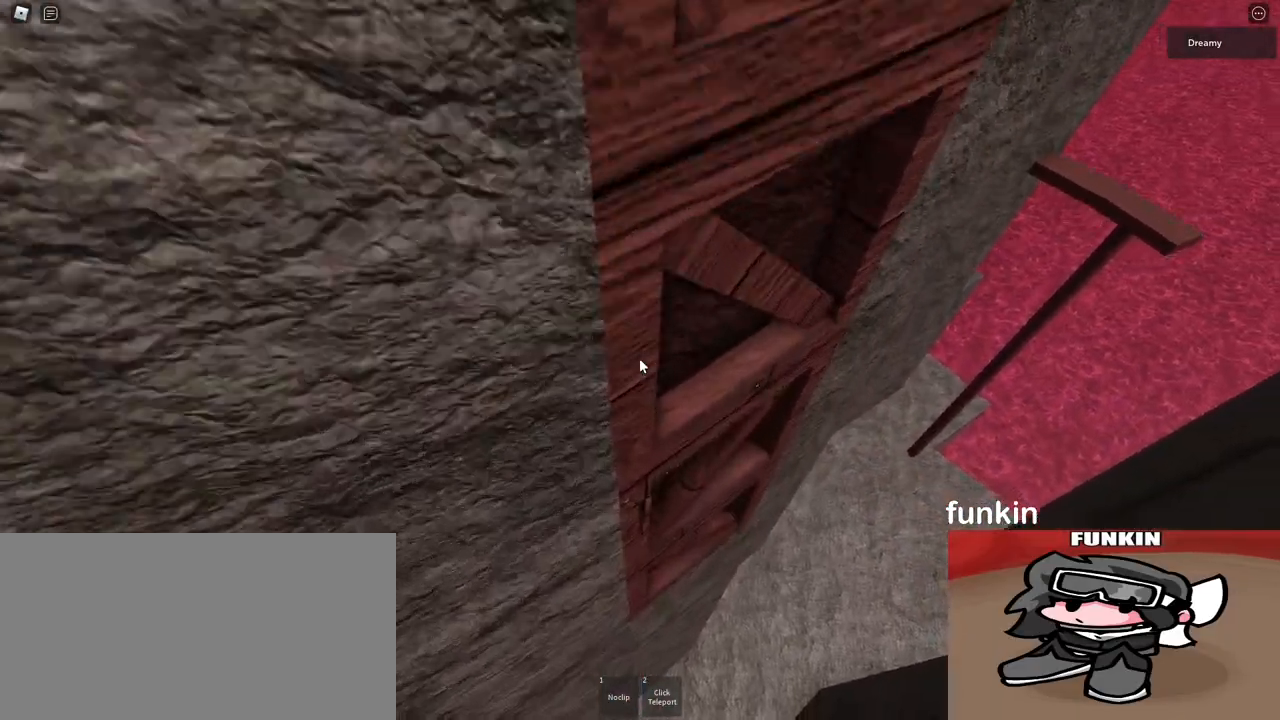
{"keys": [], "mouse": ["right"], "events": [[333, "s", "up"]]}
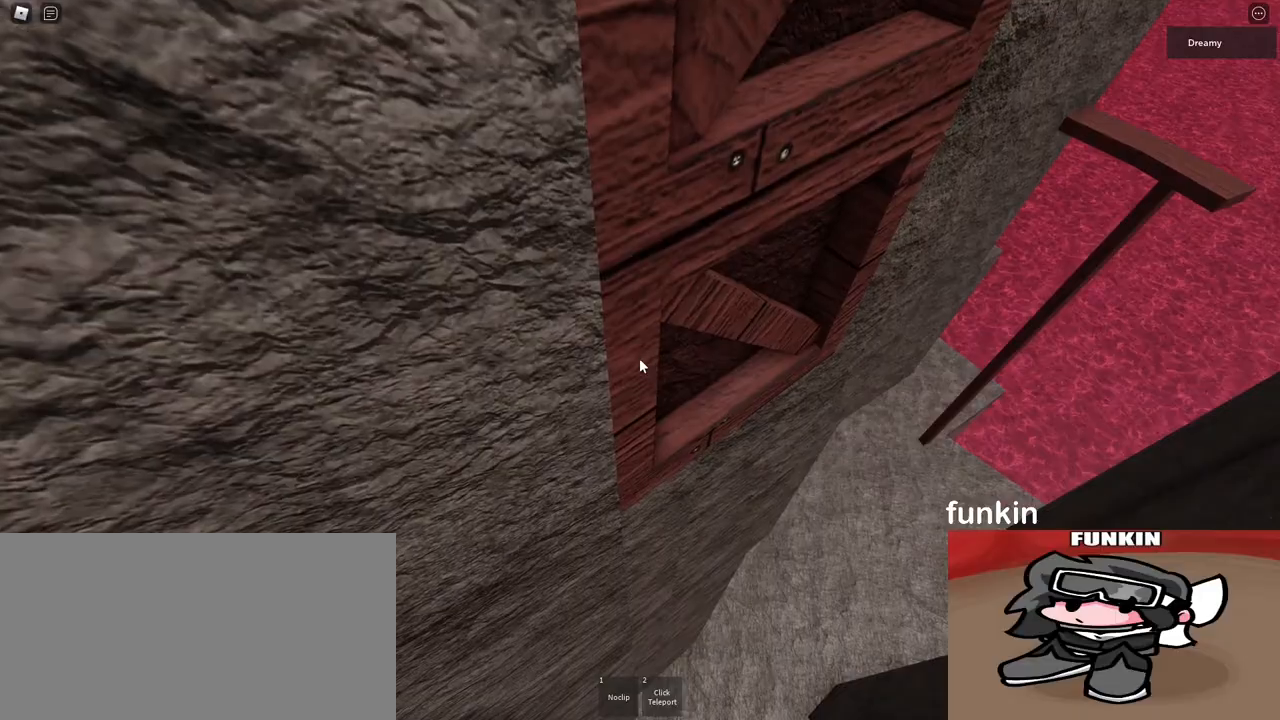
{"keys": [], "mouse": ["wheel", "right"], "events": [[83, "mouse_right", "up"], [117, "mouse_right", "down"], [183, "mouse_right", "up"], [283, "mouse_wheel", "down"], [317, "mouse_right", "down"]]}
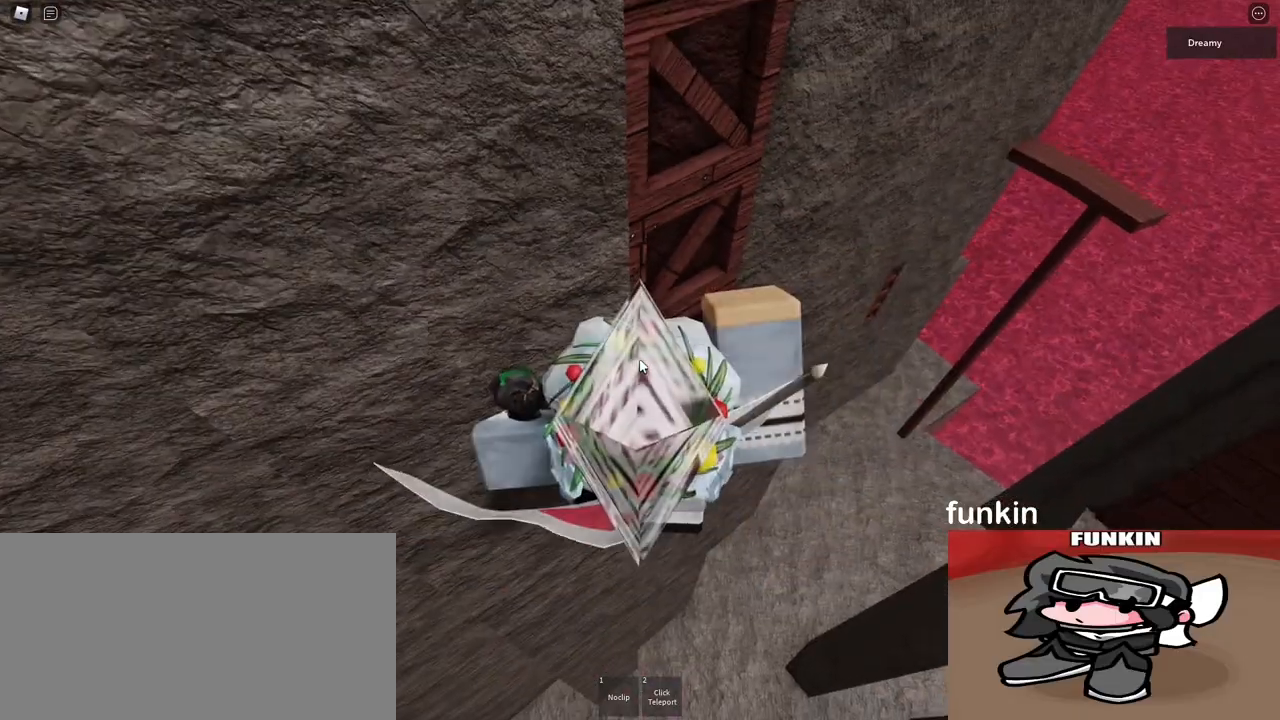
{"keys": ["a", "shift", "space"], "mouse": ["right"], "events": [[67, "mouse_wheel", "up"], [133, "space", "down"], [167, "shift", "down"], [183, "a", "down"]]}
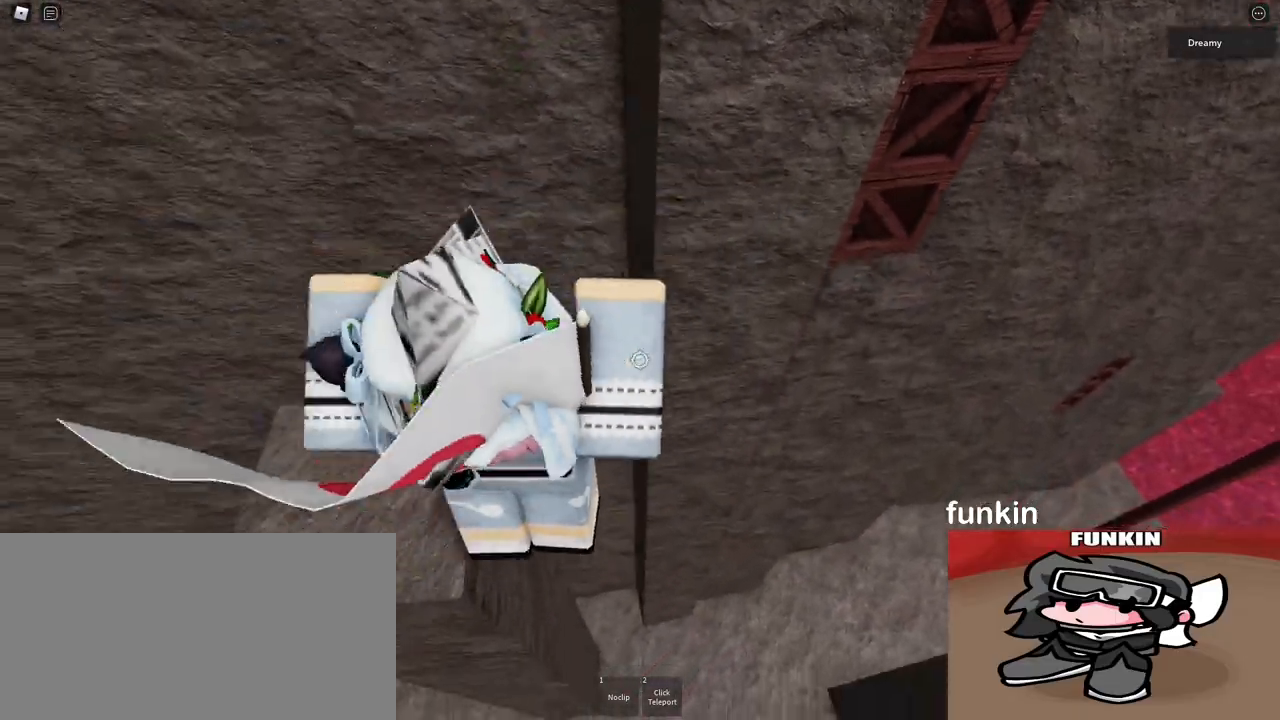
{"keys": ["d", "w"], "mouse": ["right"], "events": [[217, "shift", "up"], [250, "a", "up"], [250, "space", "up"], [483, "d", "down"], [483, "w", "down"]]}
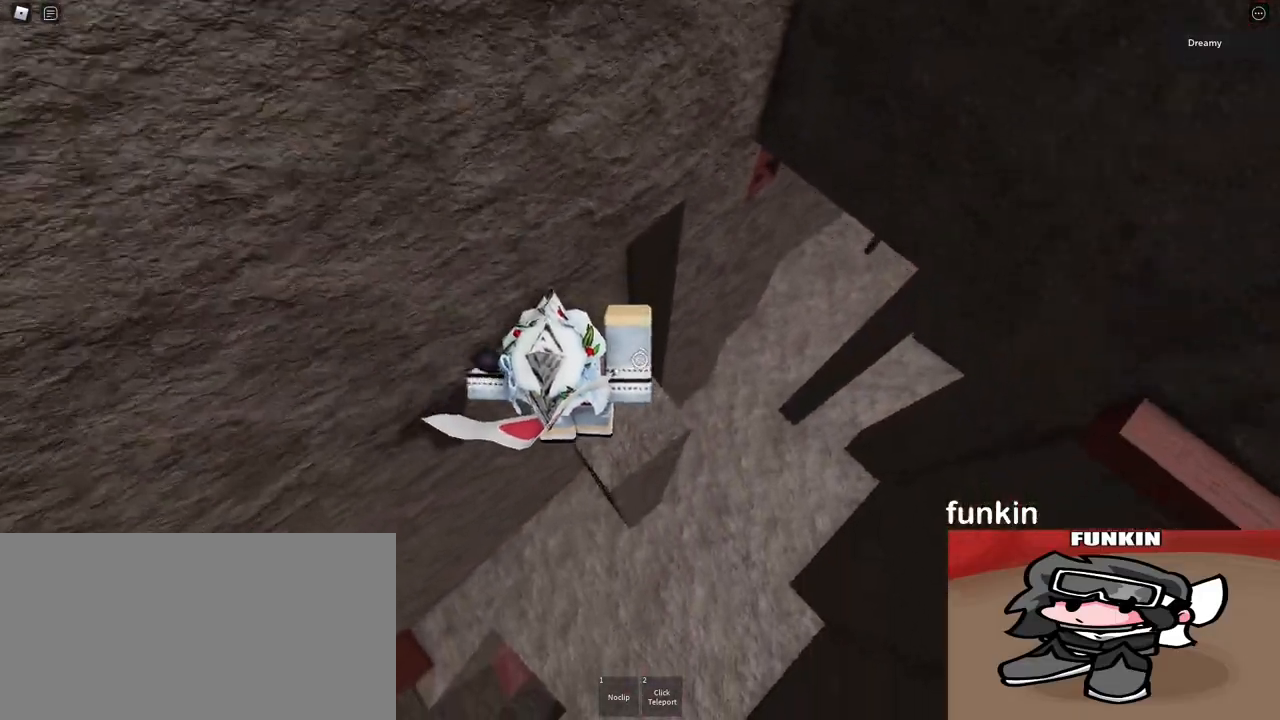
{"keys": [], "mouse": ["right"], "events": [[83, "w", "up"], [183, "d", "up"]]}
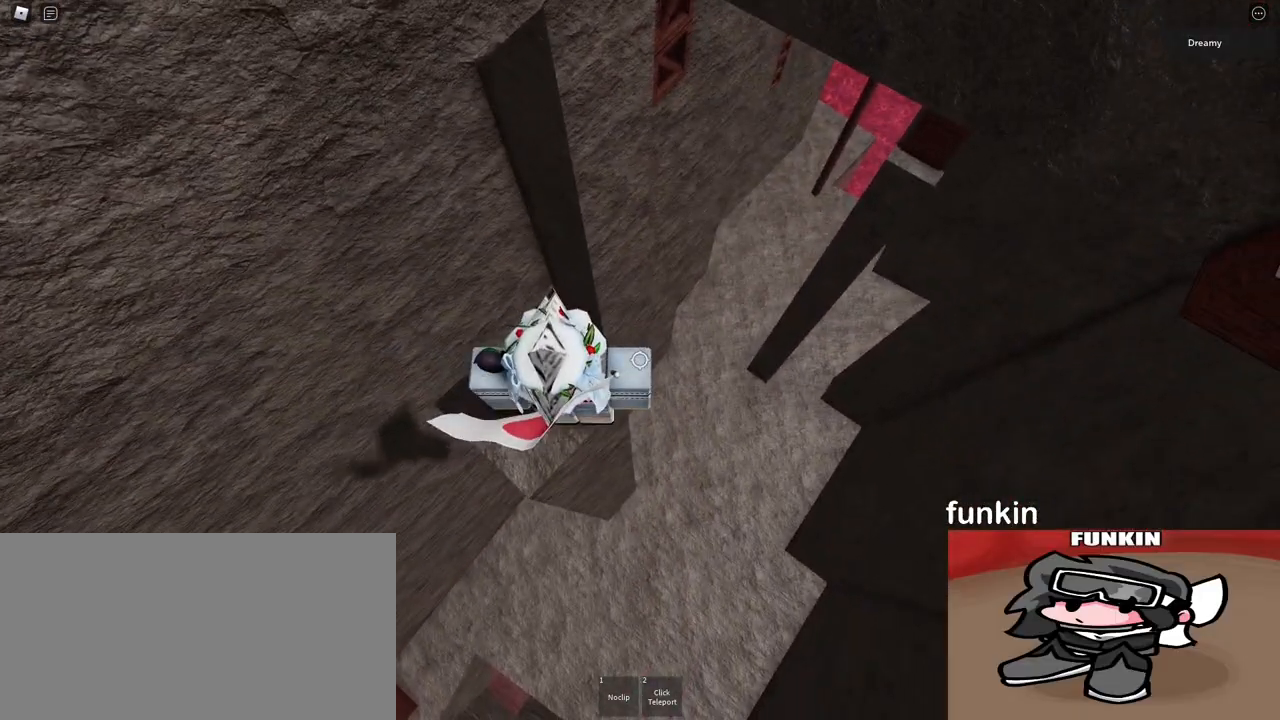
{"keys": [], "mouse": ["right"], "events": [[33, "d", "down"], [50, "w", "down"], [100, "d", "up"], [100, "w", "up"], [417, "d", "down"], [467, "d", "up"]]}
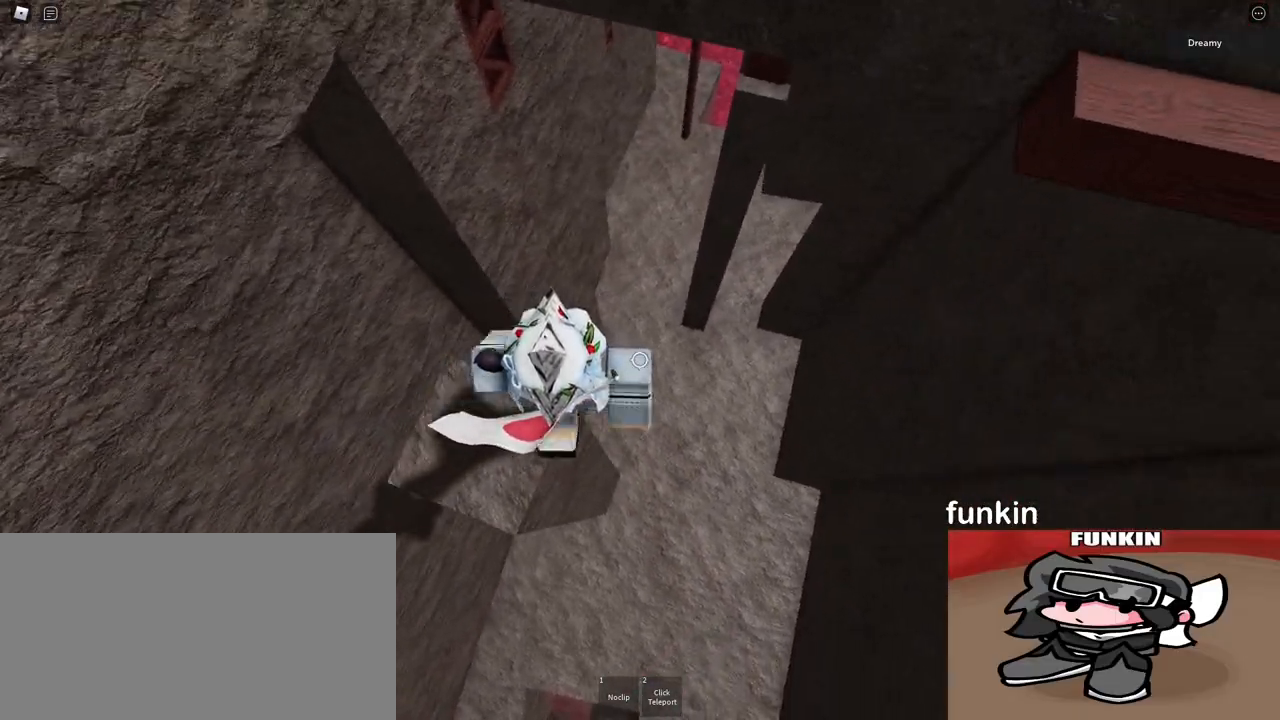
{"keys": [], "mouse": ["right"], "events": [[200, "space", "down"], [283, "space", "up"], [333, "mouse_right", "up"], [383, "d", "down"], [400, "d", "up"], [450, "mouse_right", "down"]]}
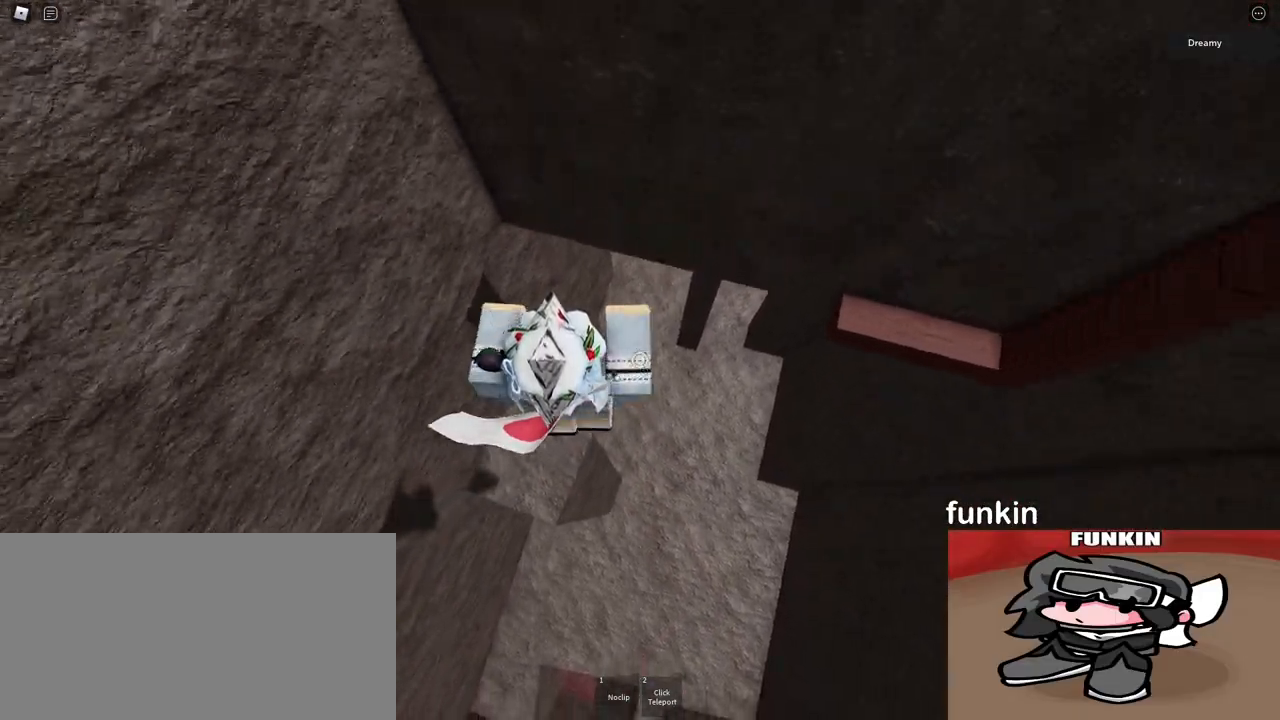
{"keys": [], "mouse": ["right"], "events": [[17, "mouse_right", "up"], [83, "shift", "down"], [133, "shift", "up"], [150, "mouse_right", "down"]]}
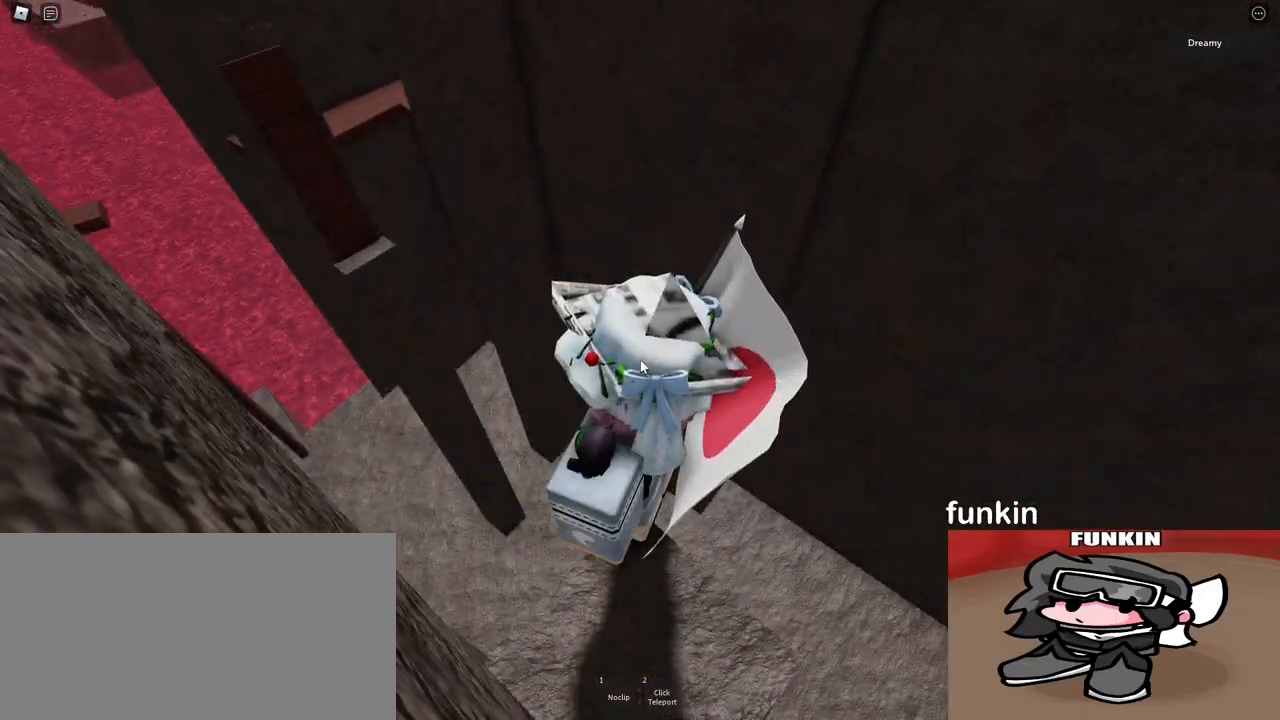
{"keys": [], "mouse": ["right"], "events": [[400, "space", "down"], [483, "space", "up"]]}
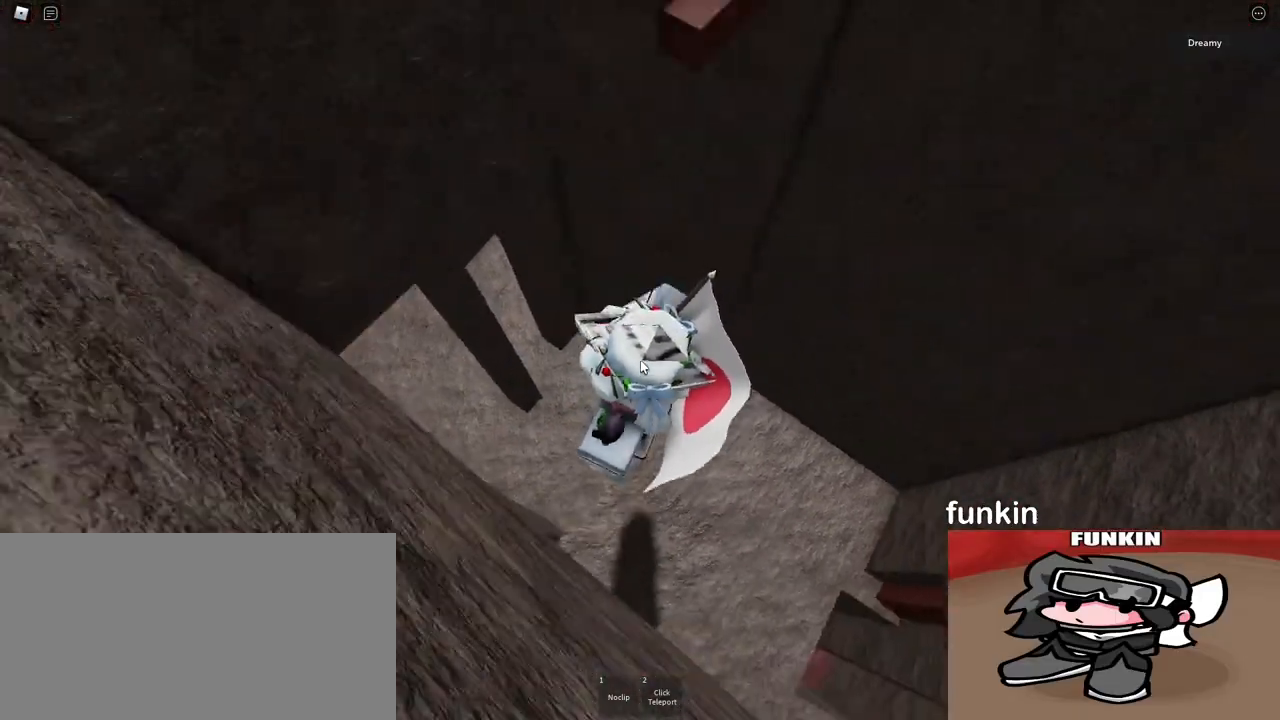
{"keys": [], "mouse": ["right"], "events": []}
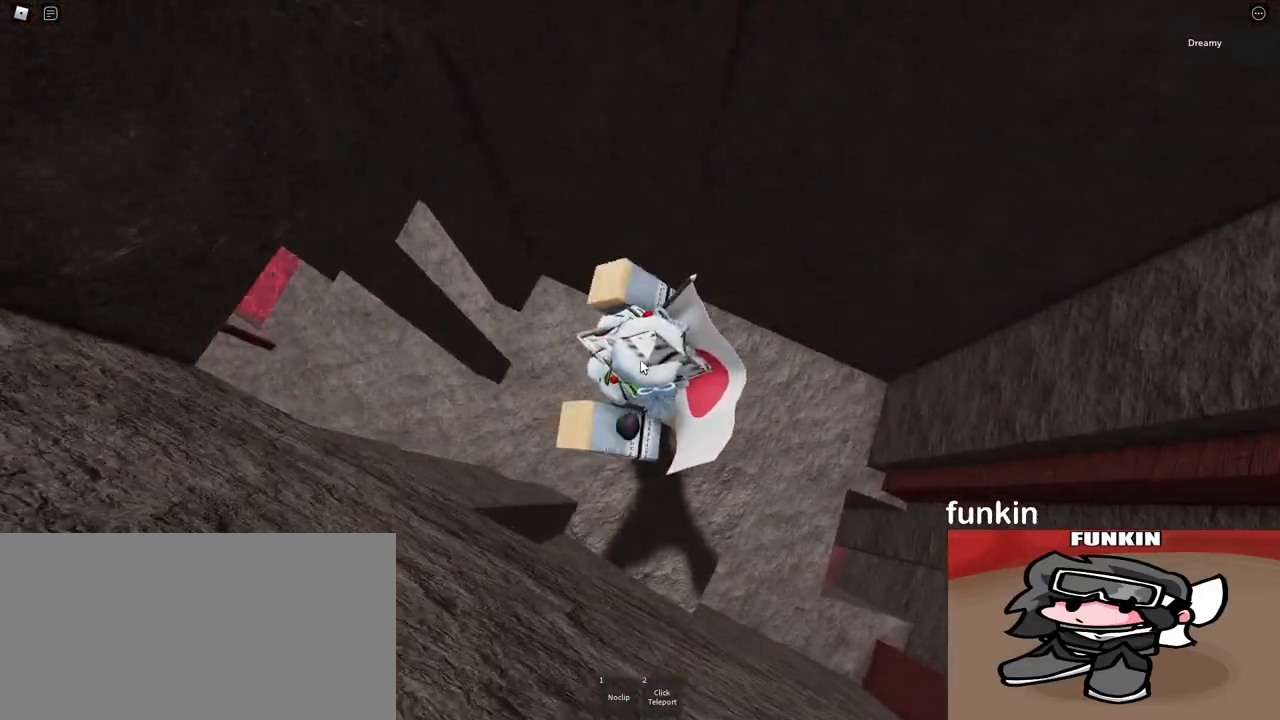
{"keys": ["w"], "mouse": ["right"], "events": [[183, "w", "down"], [283, "space", "down"], [317, "space", "up"]]}
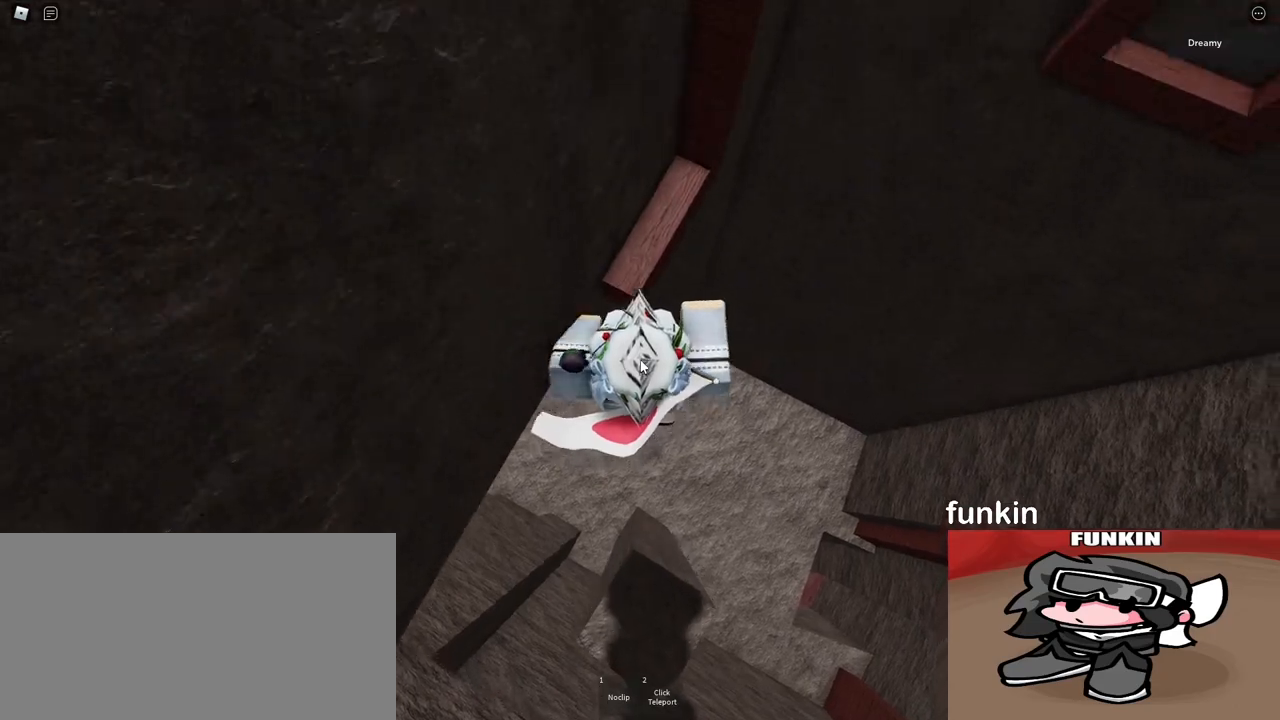
{"keys": ["w"], "mouse": ["wheel", "right"], "events": [[500, "mouse_wheel", "down"]]}
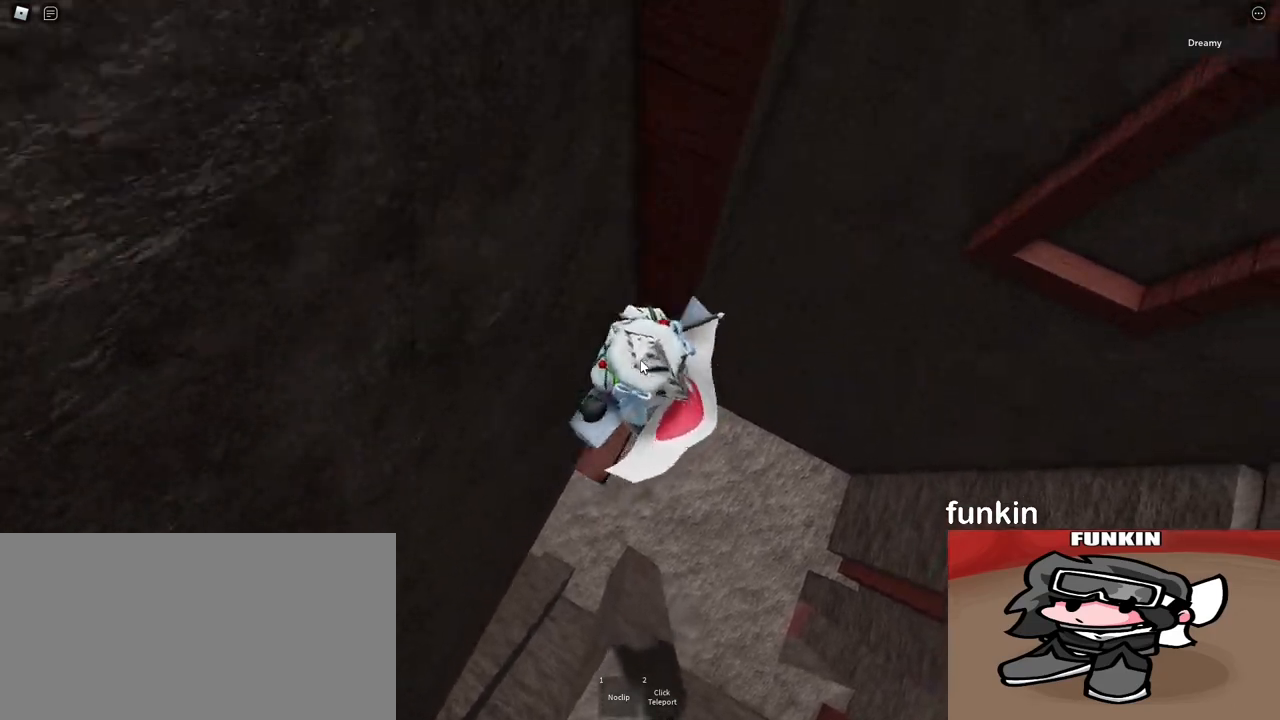
{"keys": [], "mouse": ["right"]}
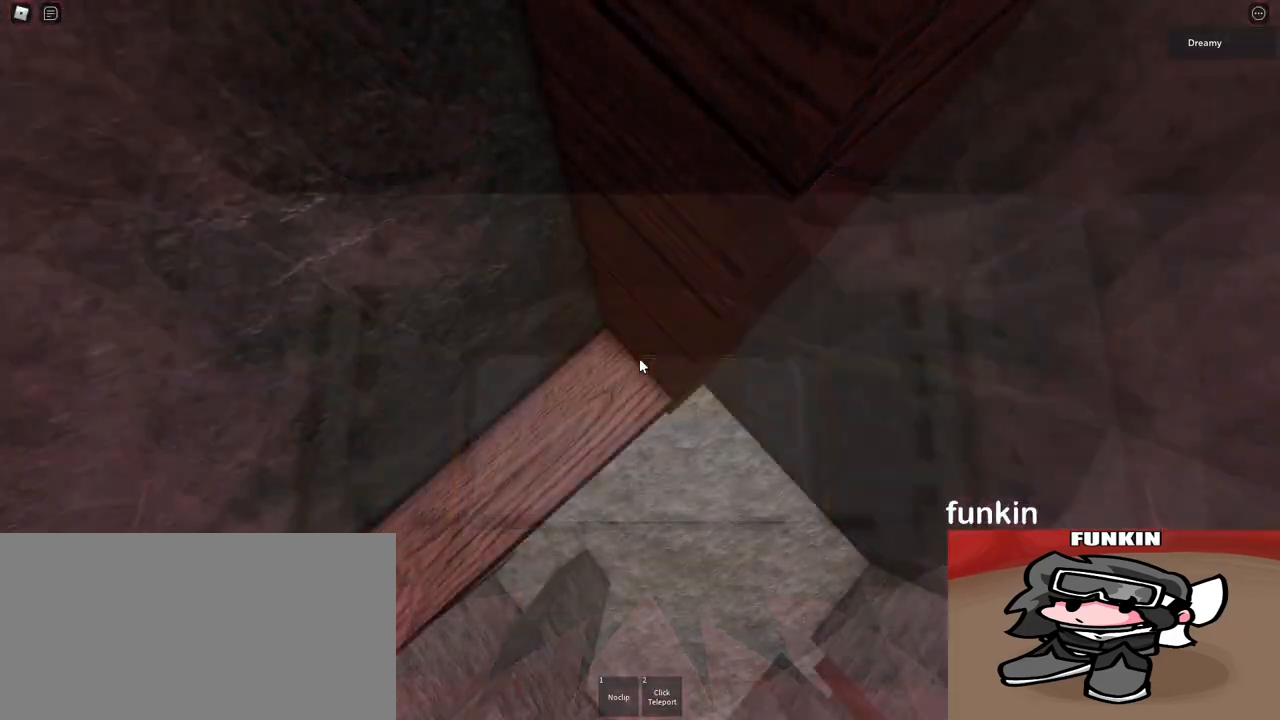
{"keys": ["w"], "mouse": ["right"], "events": [[17, "d", "down"], [17, "w", "down"], [67, "d", "up"], [67, "w", "up"], [333, "w", "down"]]}
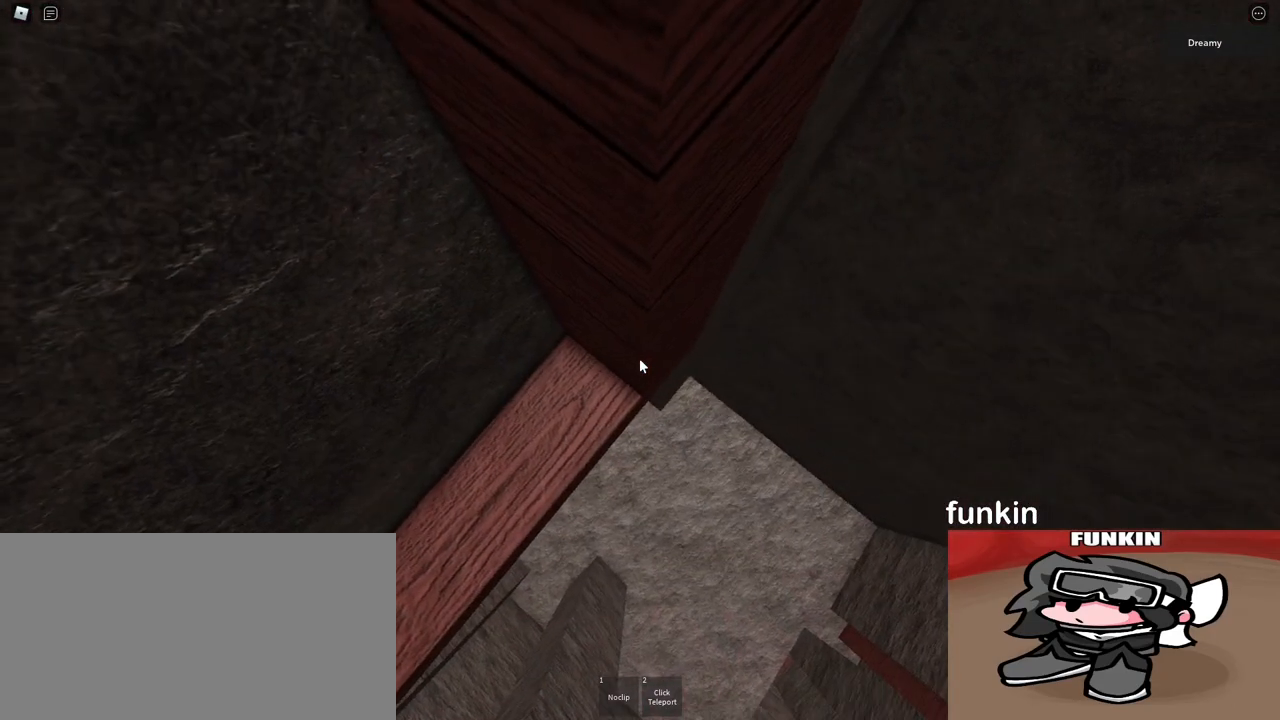
{"keys": [], "mouse": ["right"], "events": [[300, "d", "down"], [333, "d", "up"], [400, "w", "up"]]}
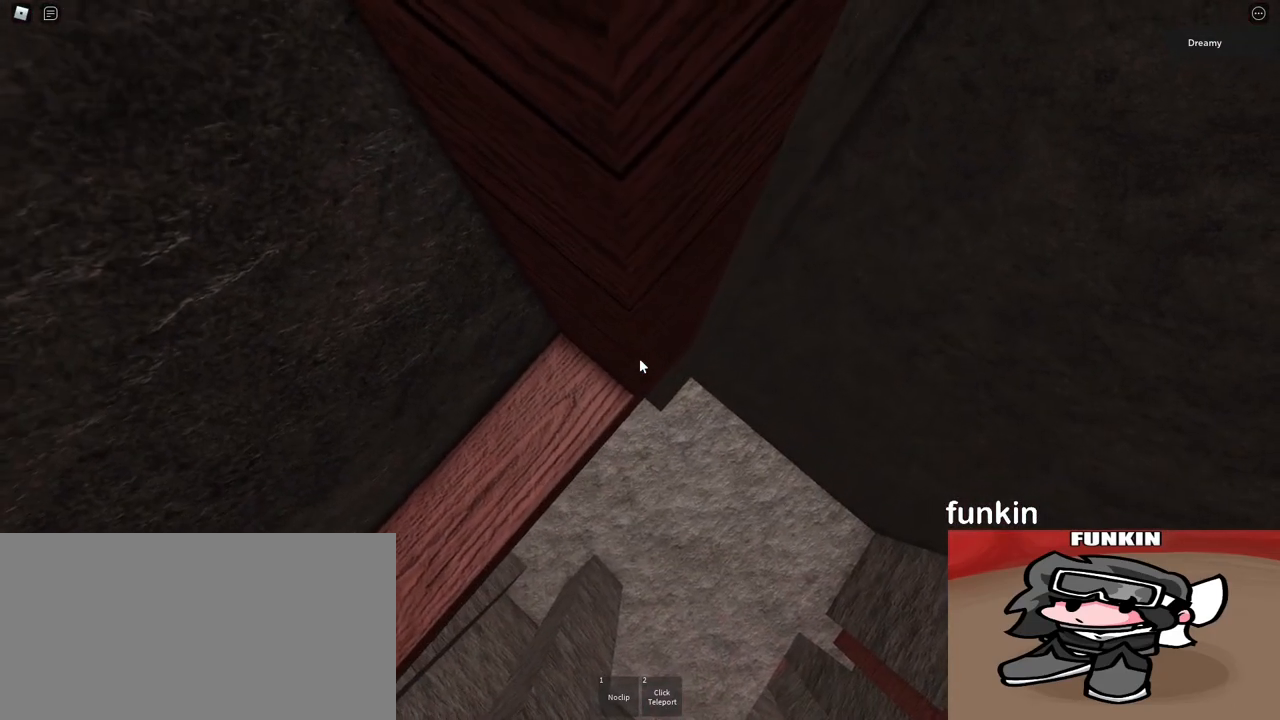
{"keys": ["w"], "mouse": ["right"], "events": [[150, "w", "down"]]}
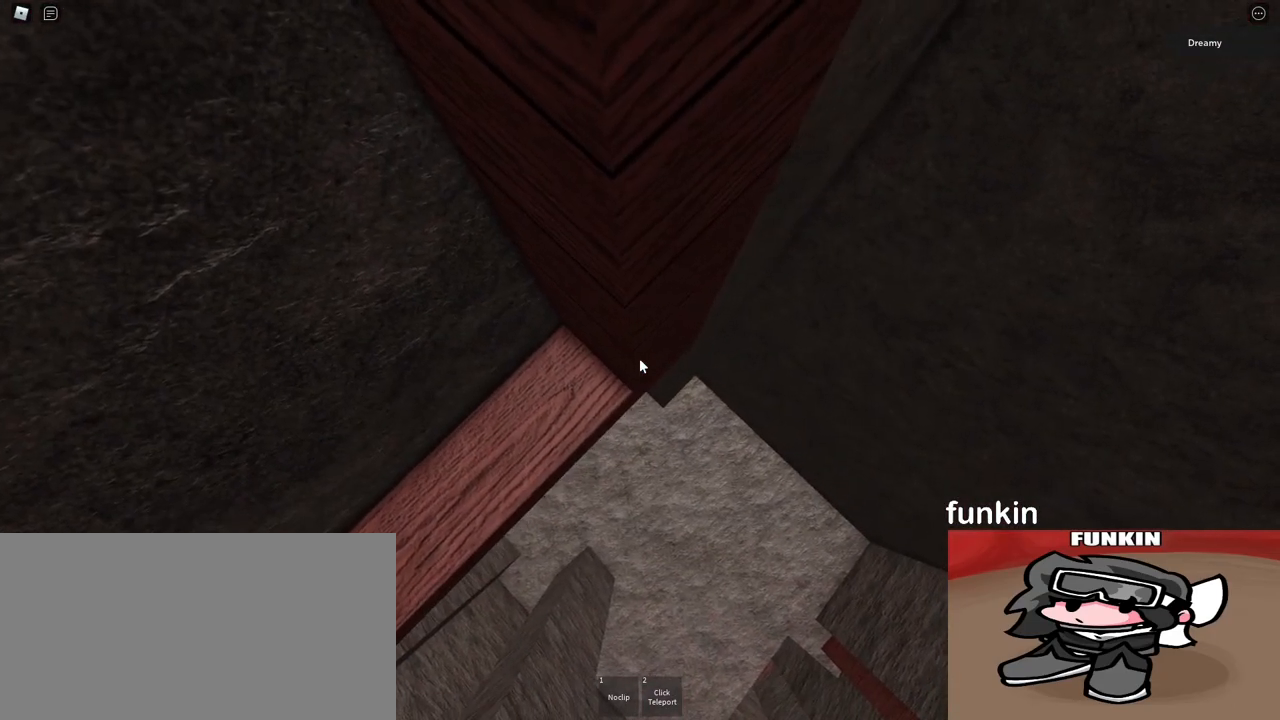
{"keys": ["shift"], "mouse": [], "events": [[333, "w", "up"], [350, "mouse_right", "up"], [367, "mouse_right", "down"], [433, "mouse_right", "up"], [467, "mouse_wheel", "down"], [483, "mouse_wheel", "up"], [483, "shift", "down"]]}
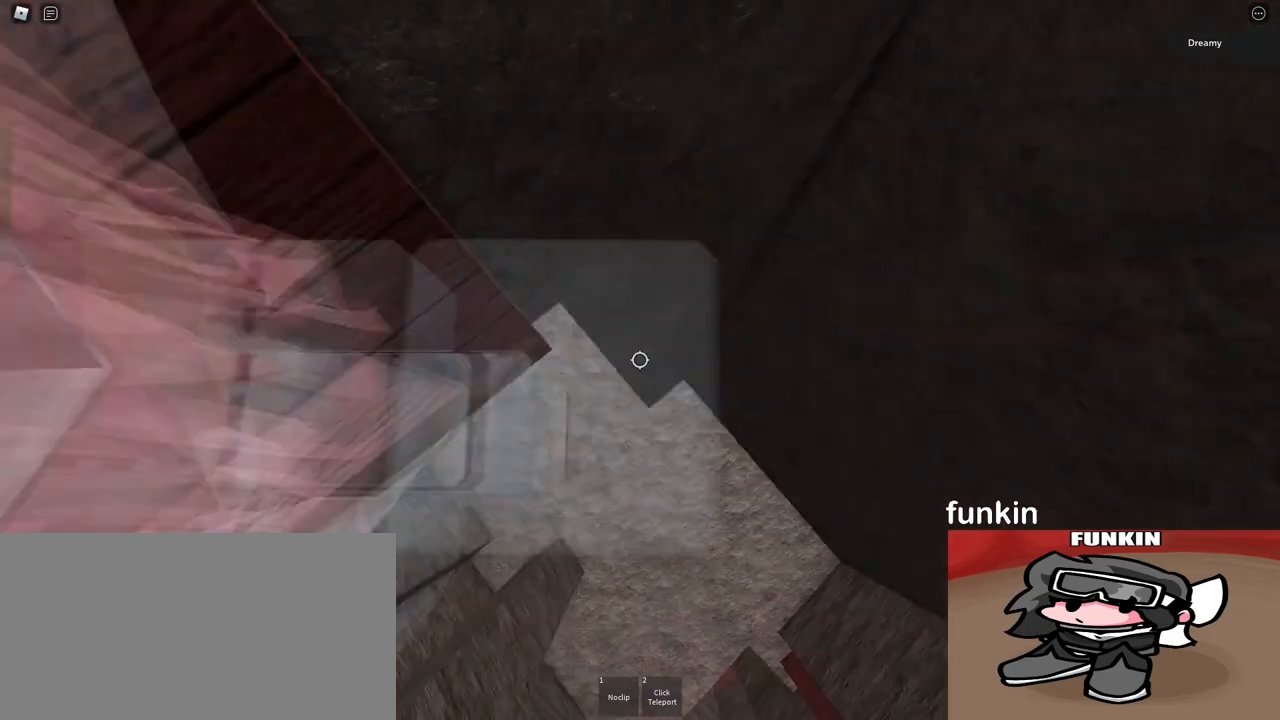
{"keys": ["d"], "mouse": ["right"], "events": [[33, "mouse_right", "down"], [50, "shift", "up"], [417, "d", "down"]]}
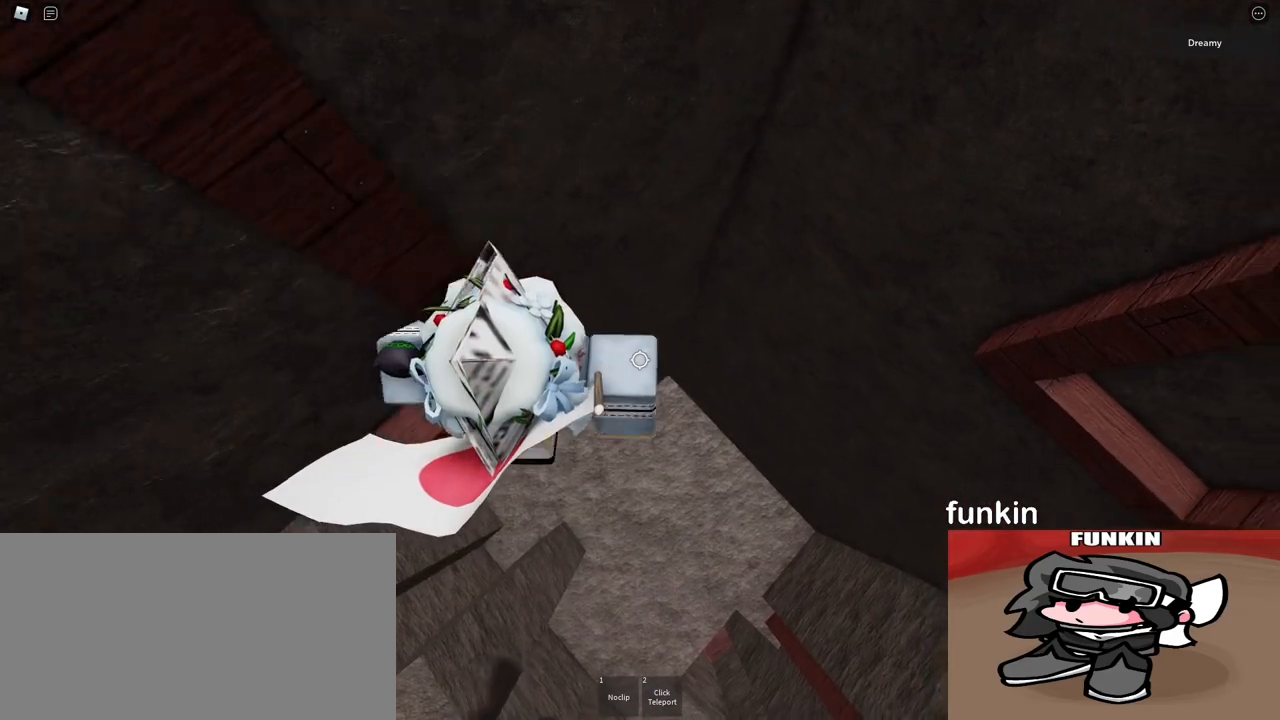
{"keys": ["d", "space"], "mouse": ["right"]}